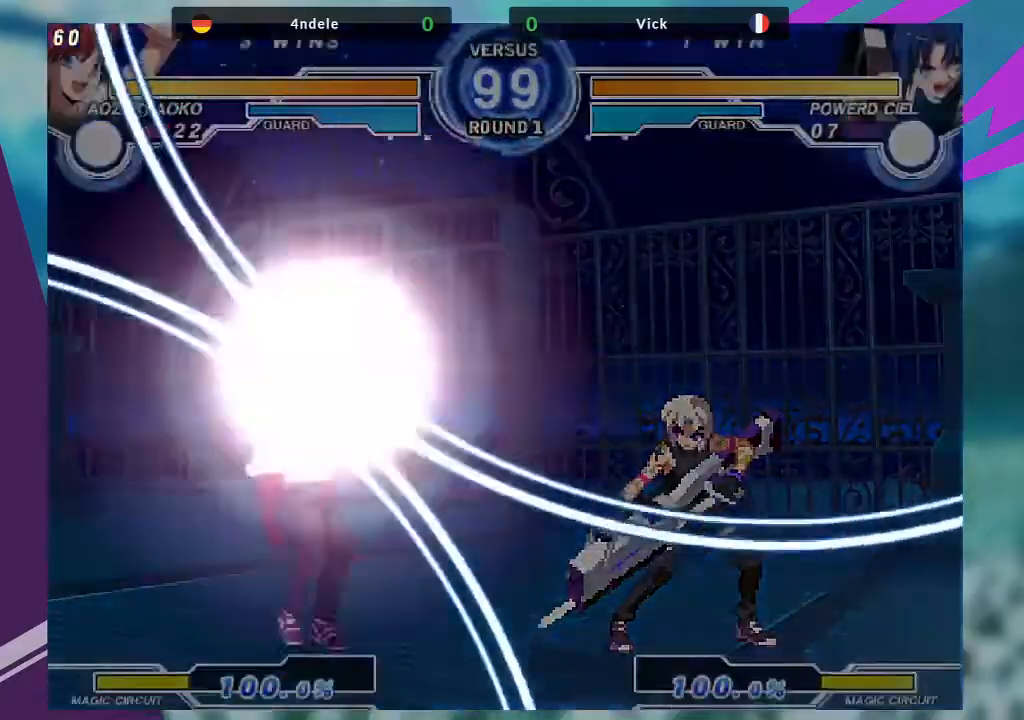
Gameplay with a controller (arcade stick); each line is a JSON object with the inputs held at the frame after it. "events" lists button and stick changes between this image and that frame as [ms after this image, input, new state], when the widget could be followed in between. Not read: L3 R3.
{"buttons": [], "left_stick": "center", "events": [[133, "left_stick", "left"], [400, "left_stick", "center"]]}
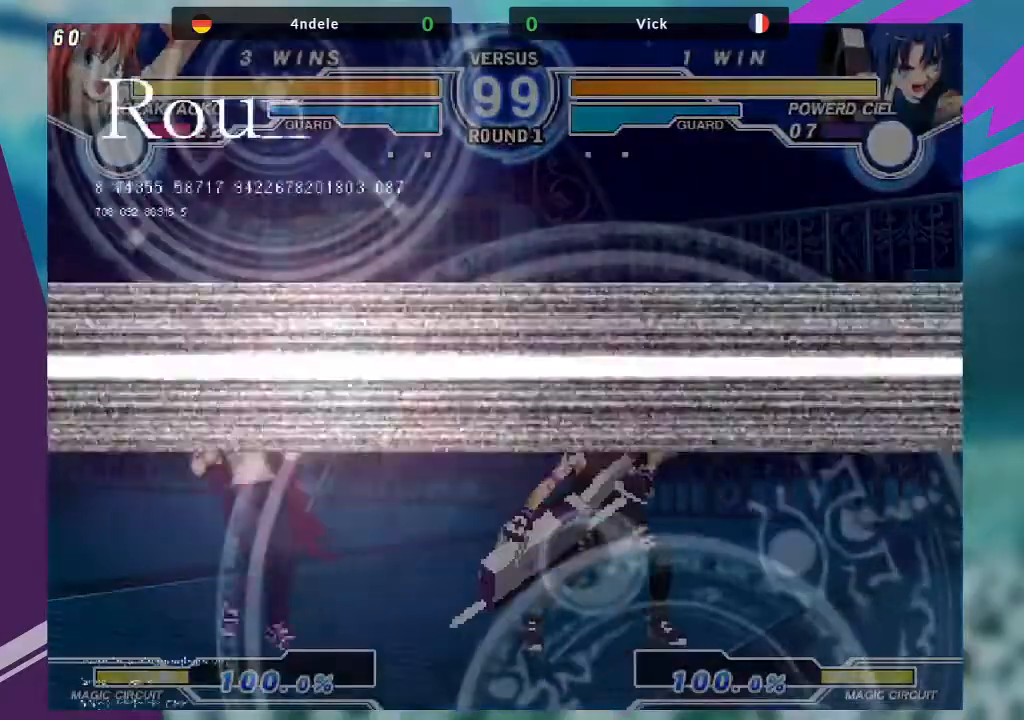
{"buttons": [], "left_stick": "left", "events": [[201, "left_stick", "left"]]}
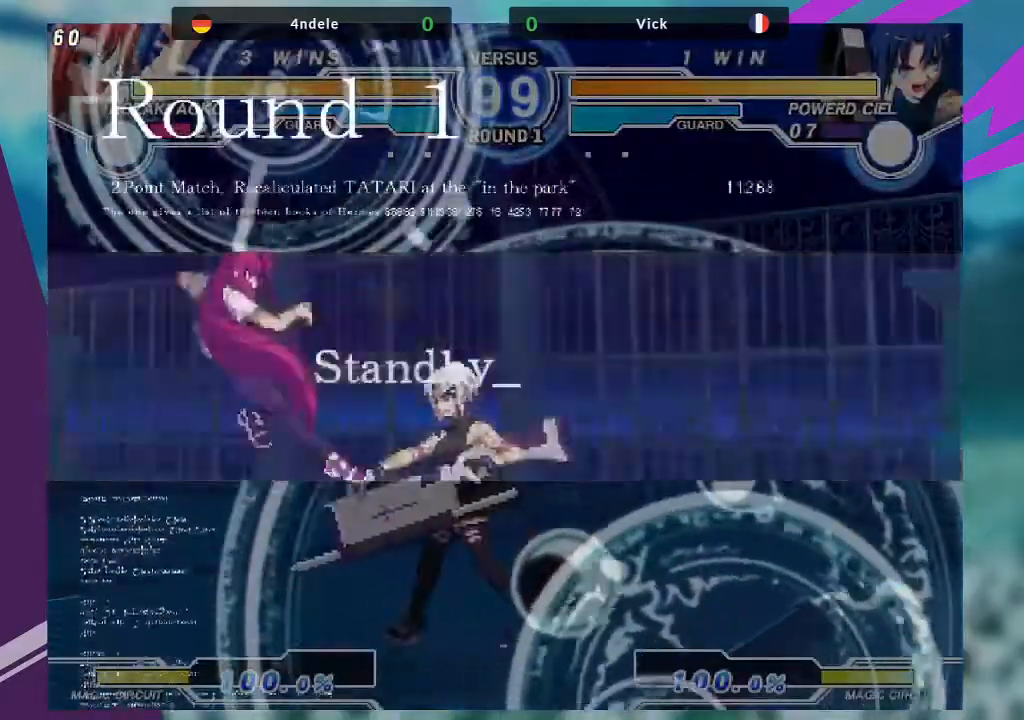
{"buttons": [], "left_stick": "right", "events": [[100, "left_stick", "up-left"], [233, "left_stick", "right"], [300, "left_stick", "center"], [367, "left_stick", "right"]]}
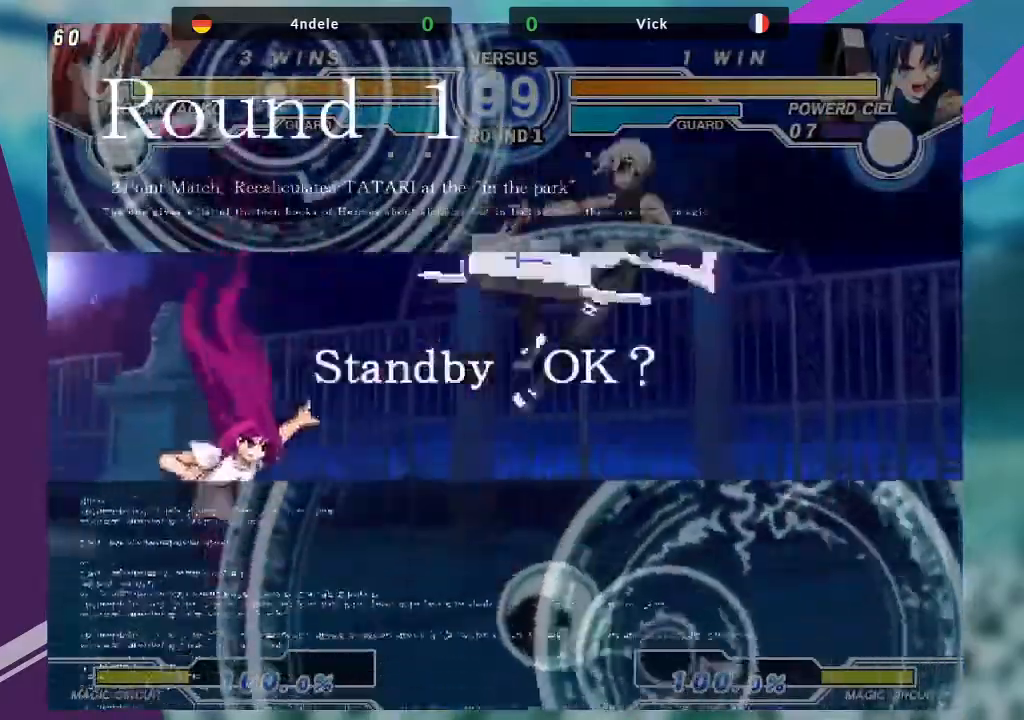
{"buttons": [], "left_stick": "up-left", "events": [[67, "left_stick", "center"], [134, "SQUARE", "down"], [234, "SQUARE", "up"], [434, "left_stick", "up-left"]]}
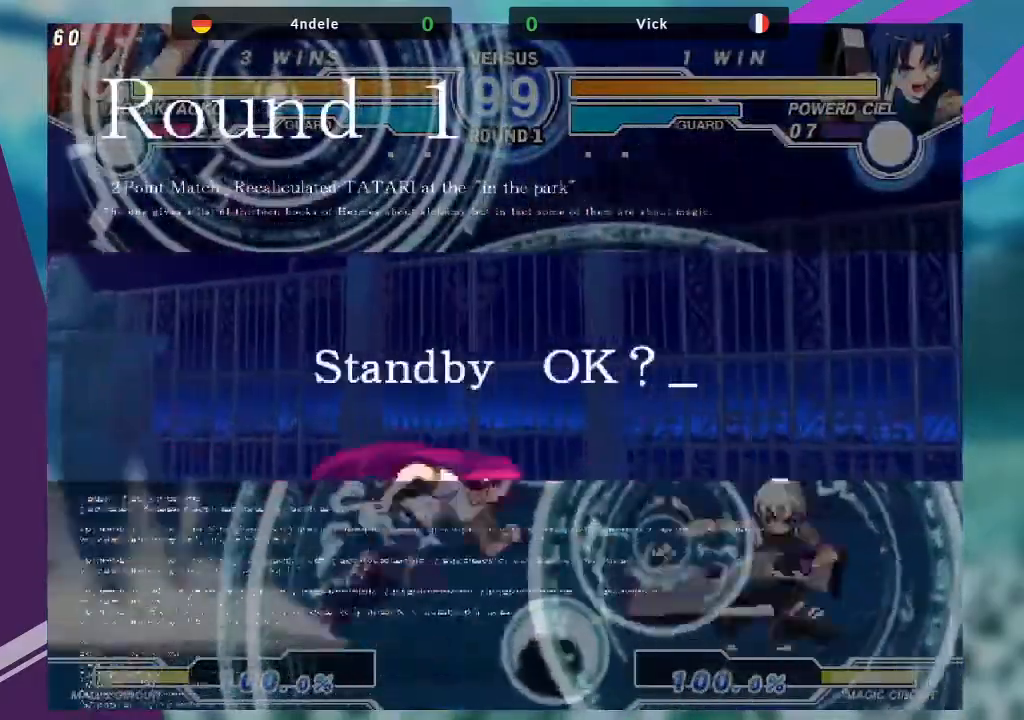
{"buttons": ["SQUARE"], "left_stick": "center", "events": [[133, "left_stick", "right"], [200, "left_stick", "center"], [267, "left_stick", "right"], [434, "left_stick", "center"], [467, "SQUARE", "down"]]}
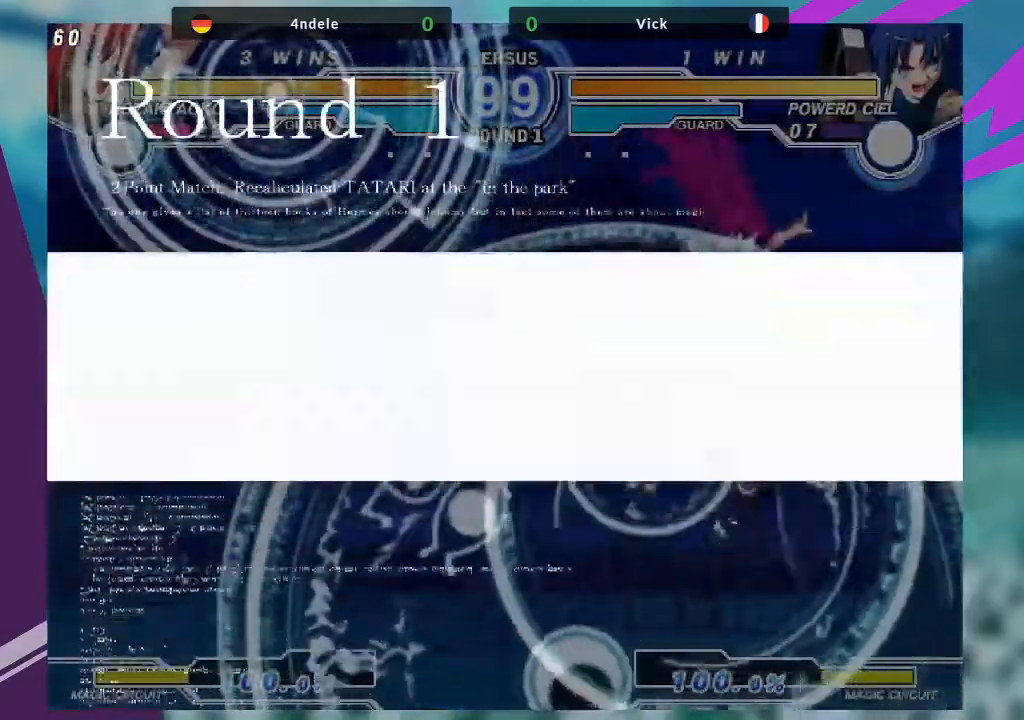
{"buttons": [], "left_stick": "left", "events": [[67, "SQUARE", "up"], [267, "left_stick", "left"], [367, "left_stick", "center"], [434, "left_stick", "left"]]}
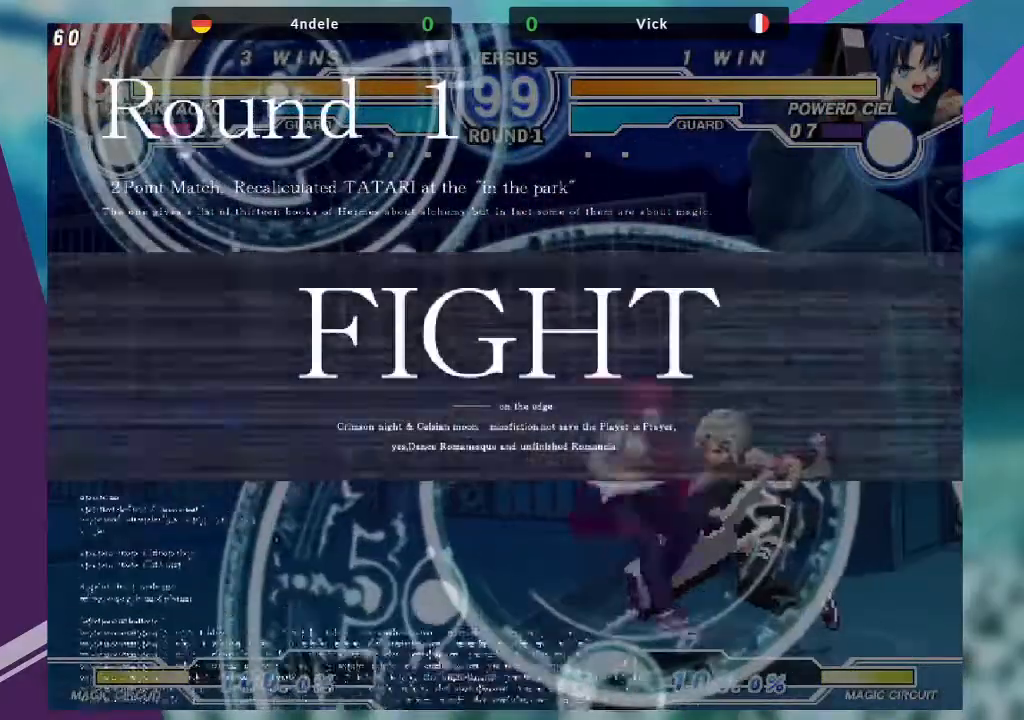
{"buttons": ["TRIANGLE"], "left_stick": "left", "events": [[400, "left_stick", "down"], [500, "TRIANGLE", "down"], [500, "left_stick", "left"]]}
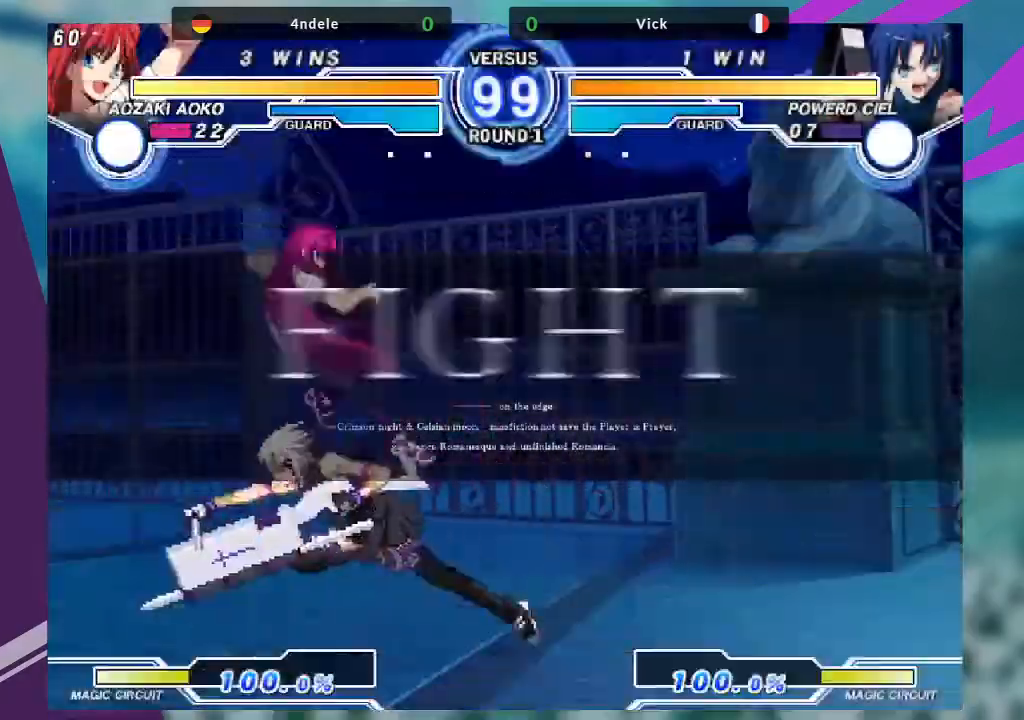
{"buttons": [], "left_stick": "center", "events": [[34, "left_stick", "center"], [134, "TRIANGLE", "up"]]}
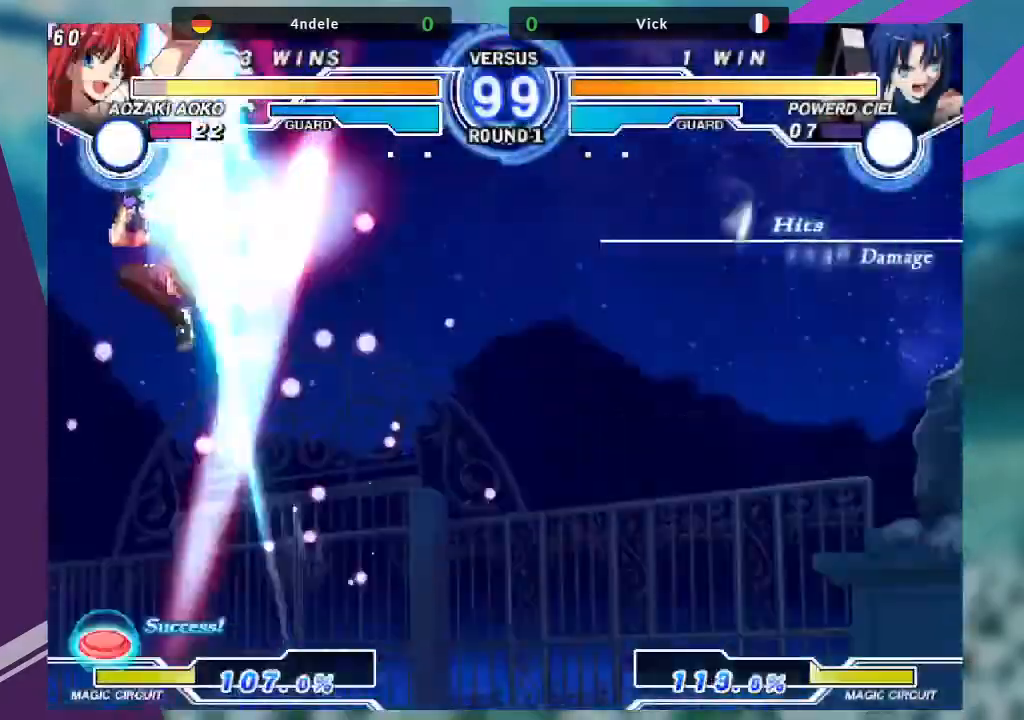
{"buttons": [], "left_stick": "center", "events": []}
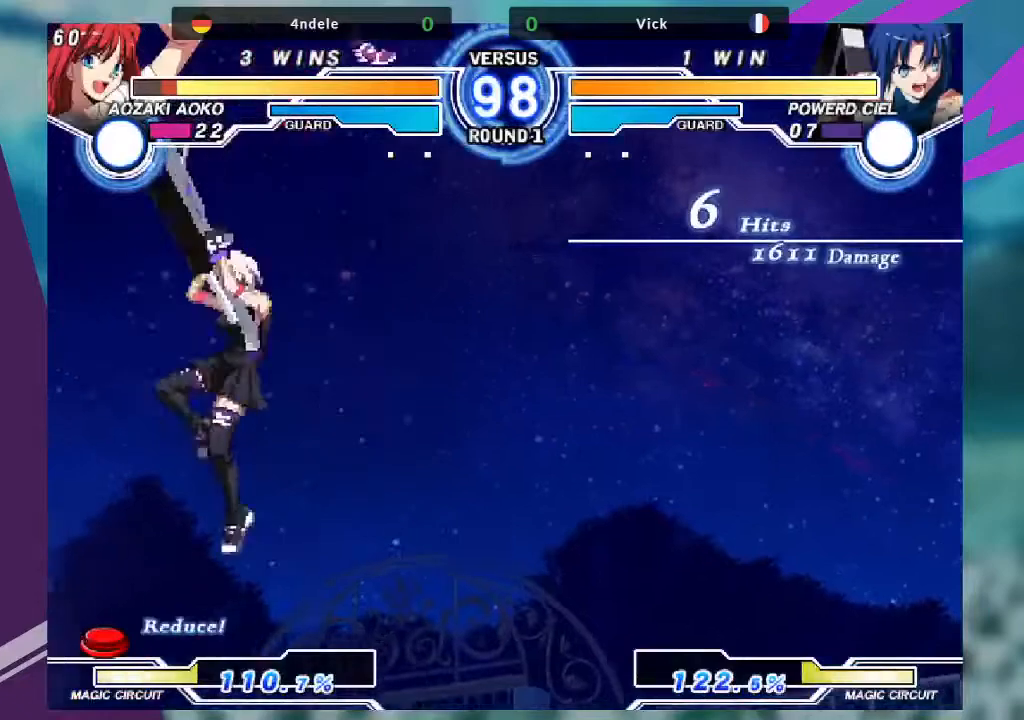
{"buttons": [], "left_stick": "up-left", "events": [[501, "left_stick", "up-left"]]}
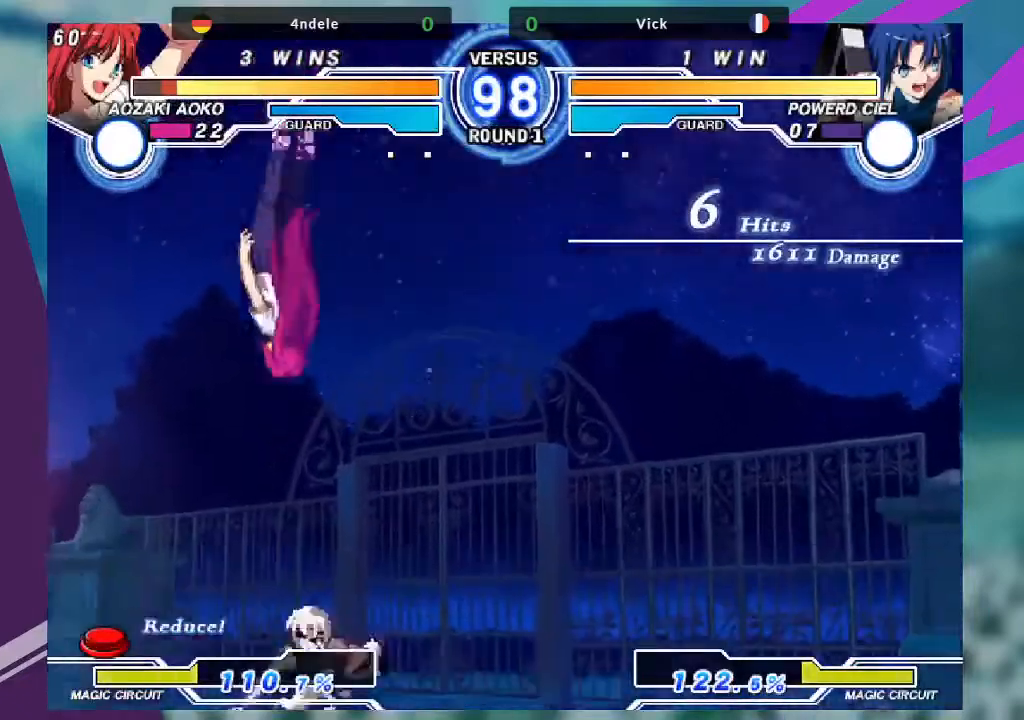
{"buttons": [], "left_stick": "center", "events": [[167, "left_stick", "right"], [233, "left_stick", "center"], [300, "left_stick", "right"], [434, "left_stick", "center"]]}
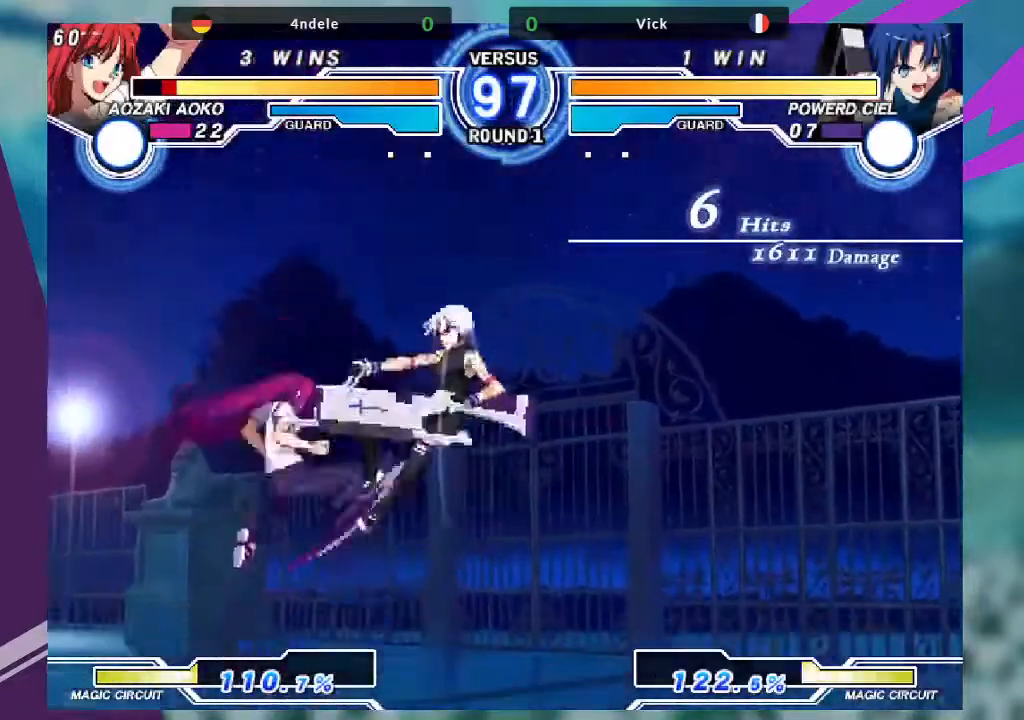
{"buttons": [], "left_stick": "up-left", "events": [[134, "left_stick", "up-left"]]}
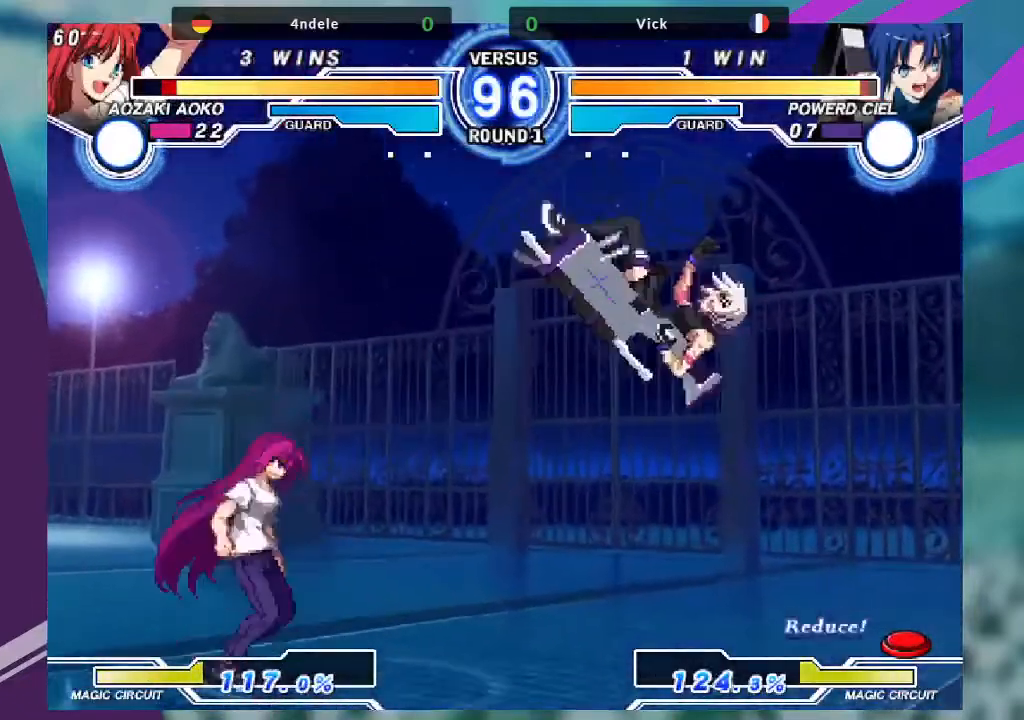
{"buttons": [], "left_stick": "center", "events": [[67, "TRIANGLE", "down"], [100, "SQUARE", "down"], [200, "TRIANGLE", "up"], [233, "left_stick", "left"], [267, "SQUARE", "up"], [334, "left_stick", "center"]]}
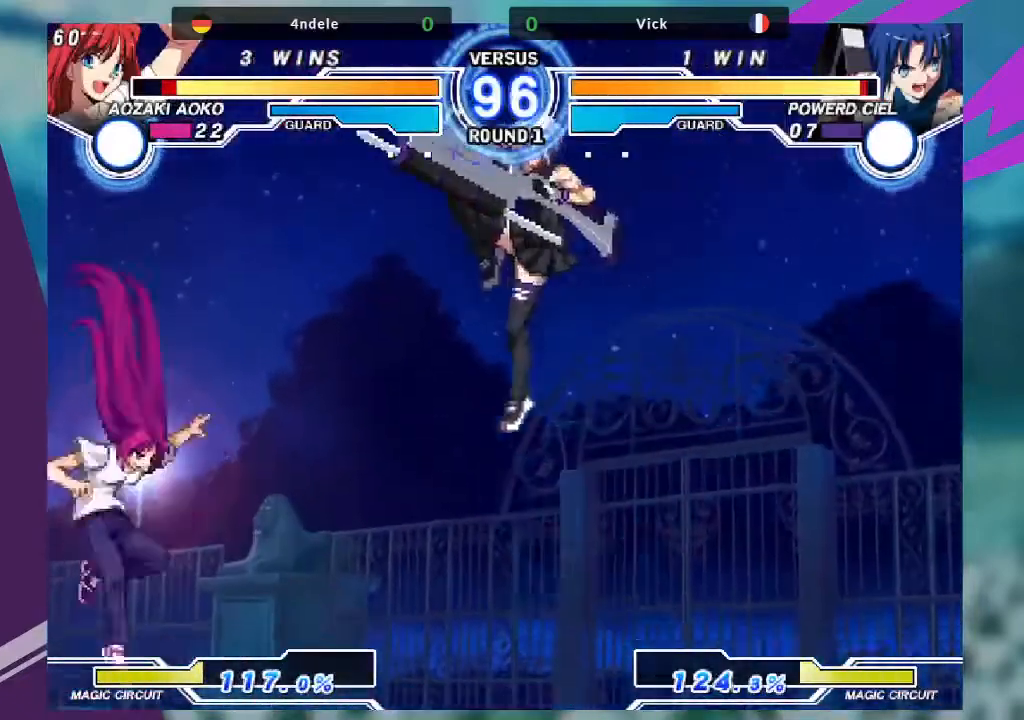
{"buttons": ["R1"], "left_stick": "center", "events": [[101, "left_stick", "up-left"], [468, "R1", "down"], [468, "left_stick", "center"]]}
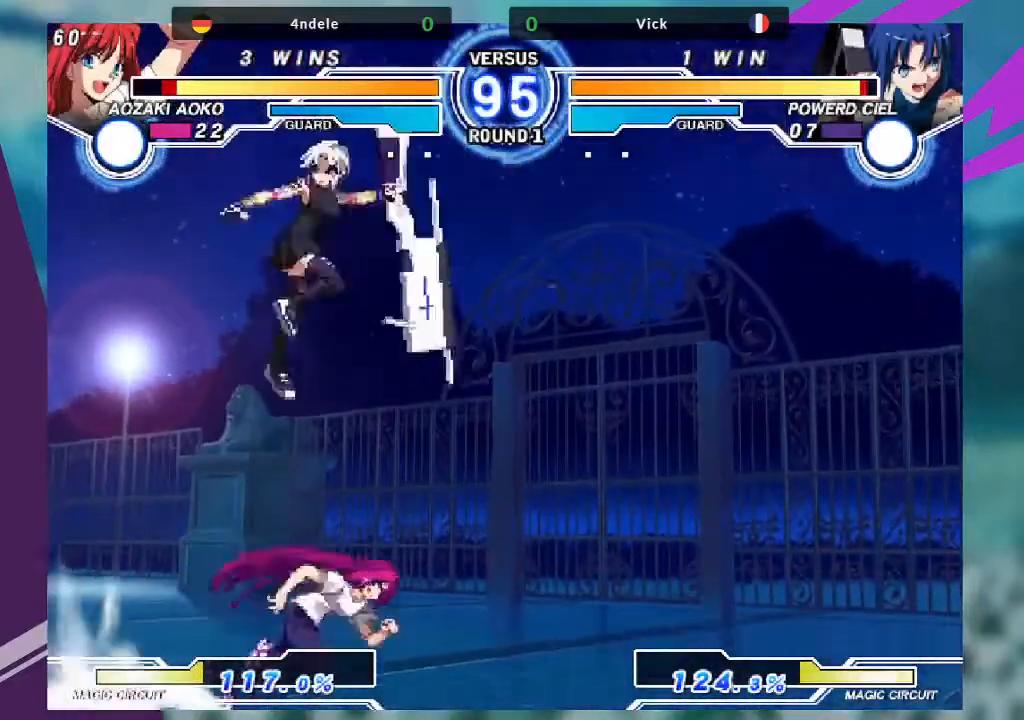
{"buttons": [], "left_stick": "down-left", "events": [[100, "R1", "up"], [300, "left_stick", "down-left"]]}
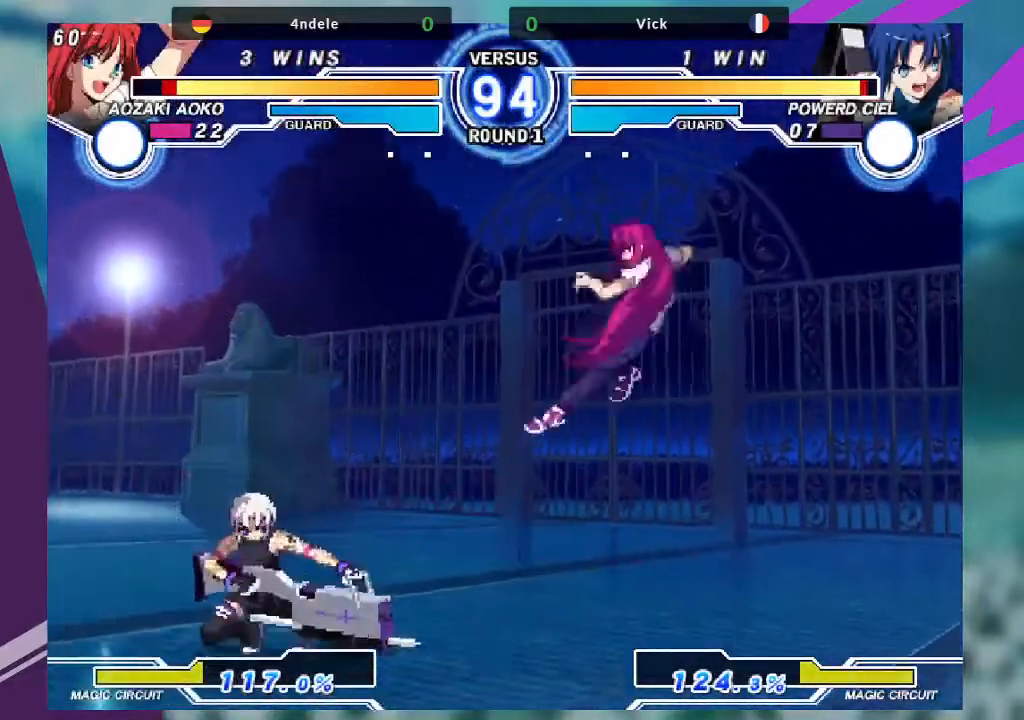
{"buttons": [], "left_stick": "right", "events": [[67, "left_stick", "up-left"], [334, "left_stick", "center"], [434, "left_stick", "right"]]}
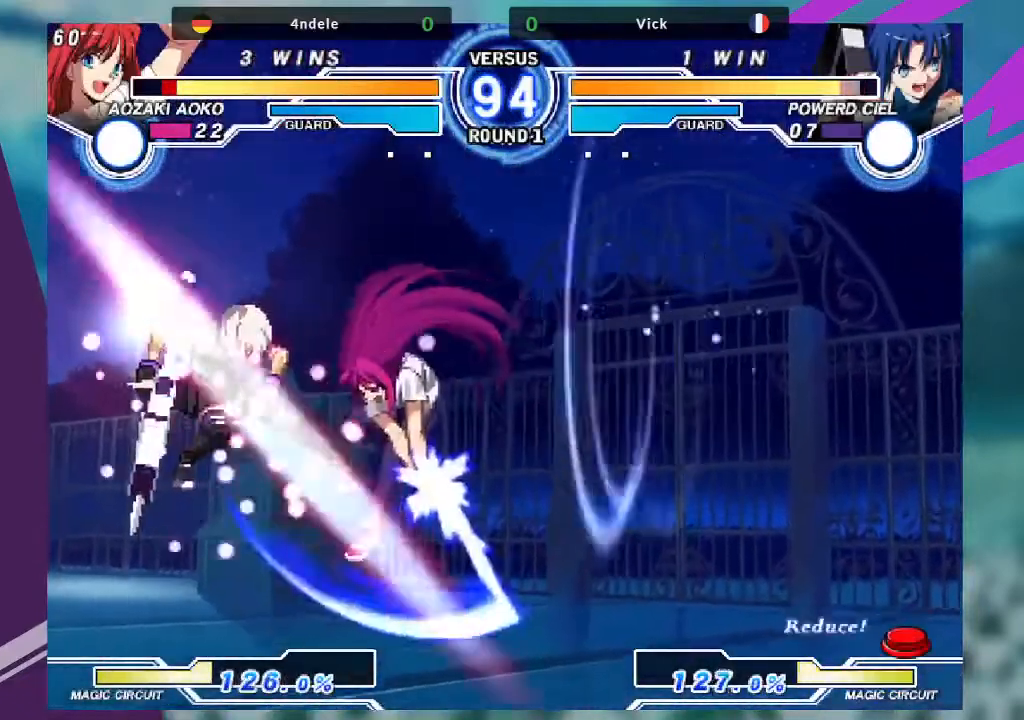
{"buttons": [], "left_stick": "right", "events": [[100, "left_stick", "up-right"], [367, "TRIANGLE", "down"], [400, "SQUARE", "down"], [467, "TRIANGLE", "up"], [467, "left_stick", "right"], [500, "SQUARE", "up"]]}
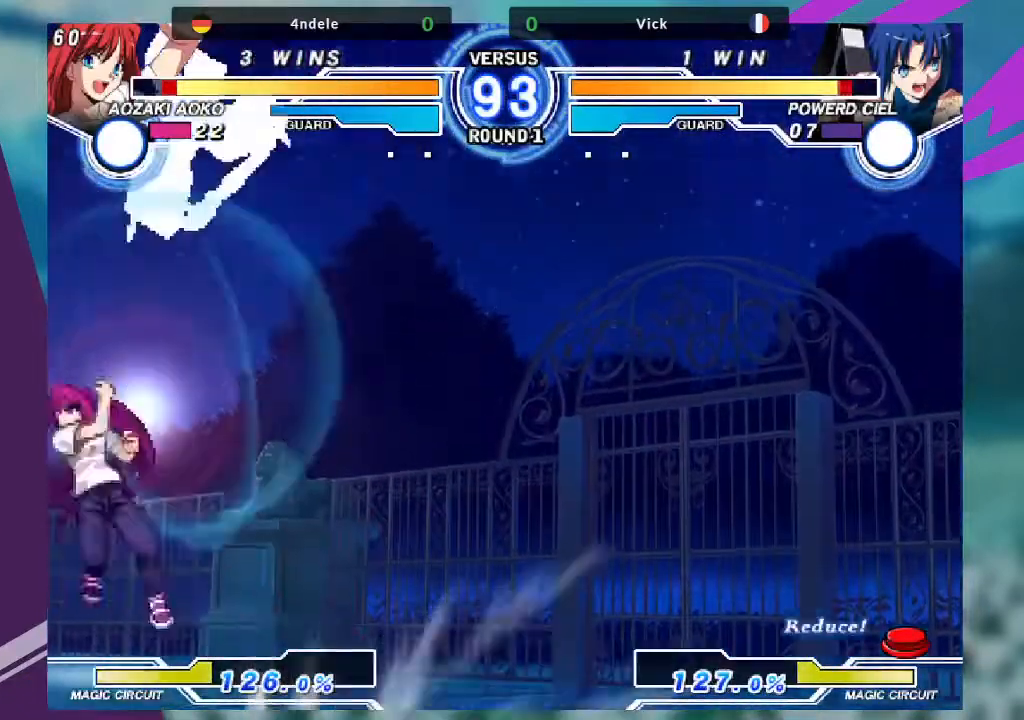
{"buttons": [], "left_stick": "up-left", "events": [[134, "left_stick", "center"], [334, "left_stick", "up-left"]]}
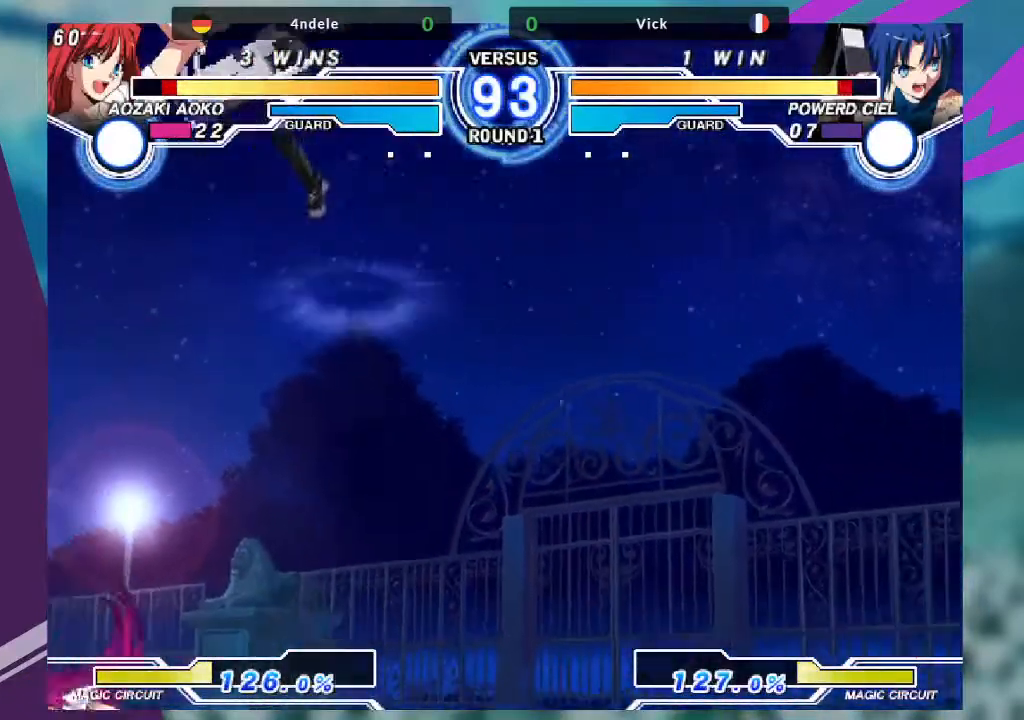
{"buttons": [], "left_stick": "center", "events": [[67, "left_stick", "center"], [267, "R1", "down"], [400, "R1", "up"]]}
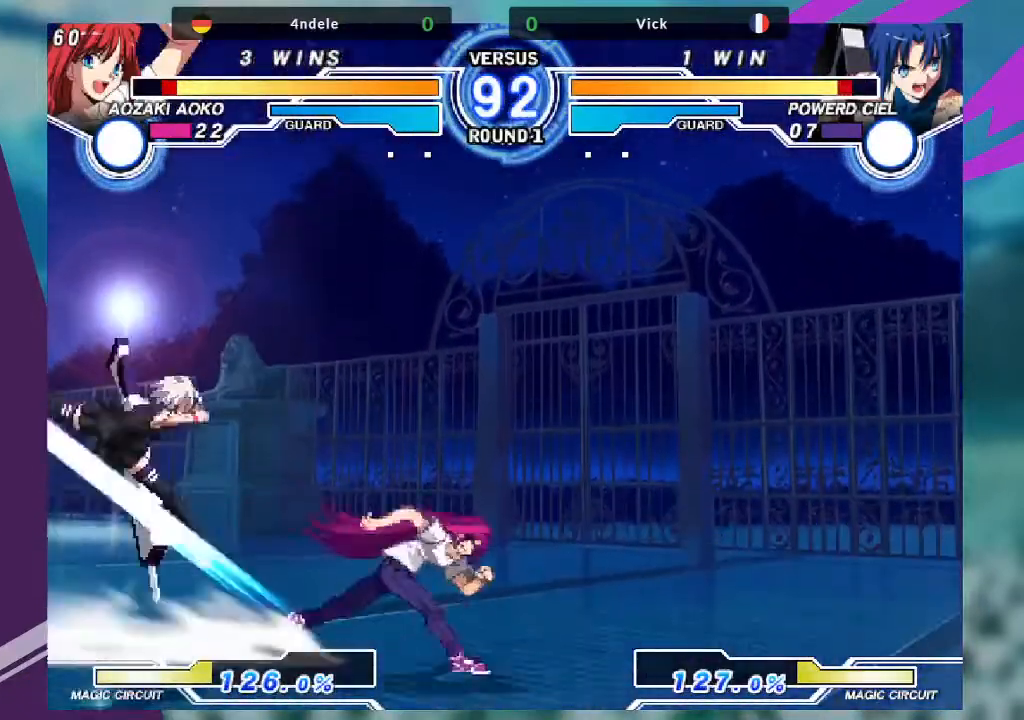
{"buttons": [], "left_stick": "down-left", "events": [[134, "left_stick", "down-left"], [401, "left_stick", "down"], [501, "left_stick", "down-left"]]}
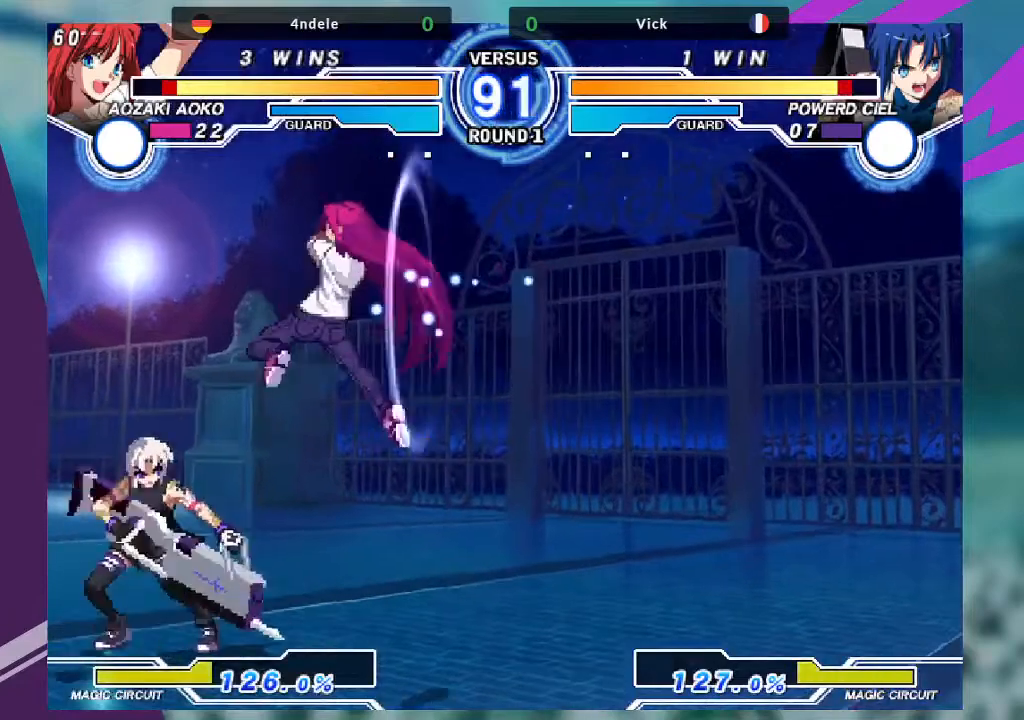
{"buttons": [], "left_stick": "down-left", "events": [[100, "TRIANGLE", "down"], [167, "TRIANGLE", "up"], [200, "left_stick", "up-right"], [367, "left_stick", "down-left"]]}
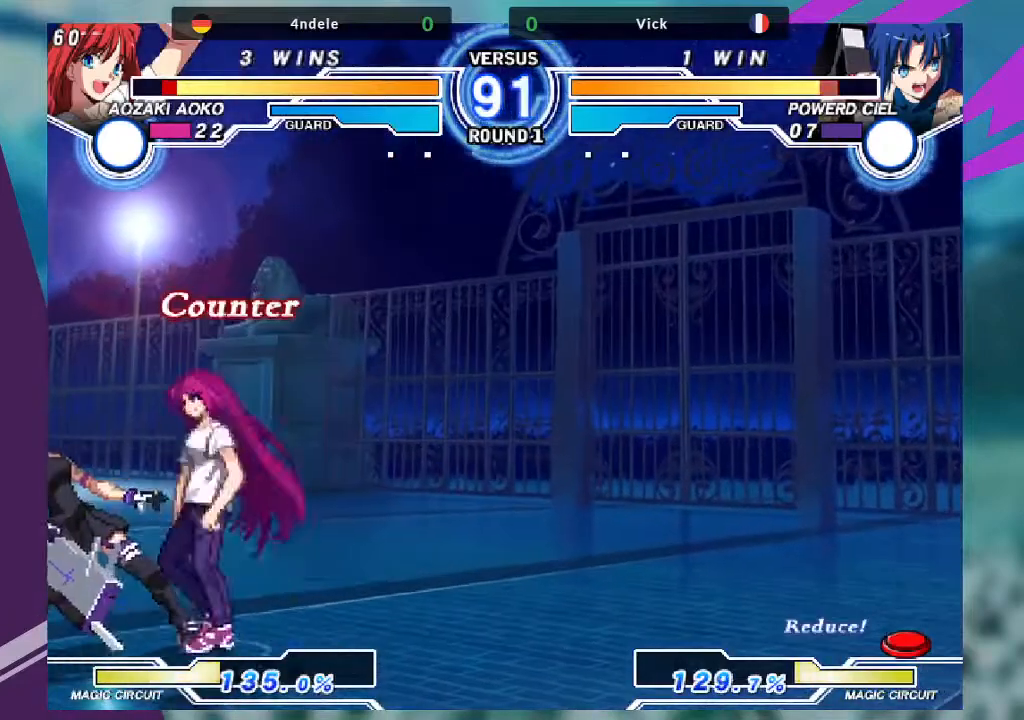
{"buttons": [], "left_stick": "down-left", "events": []}
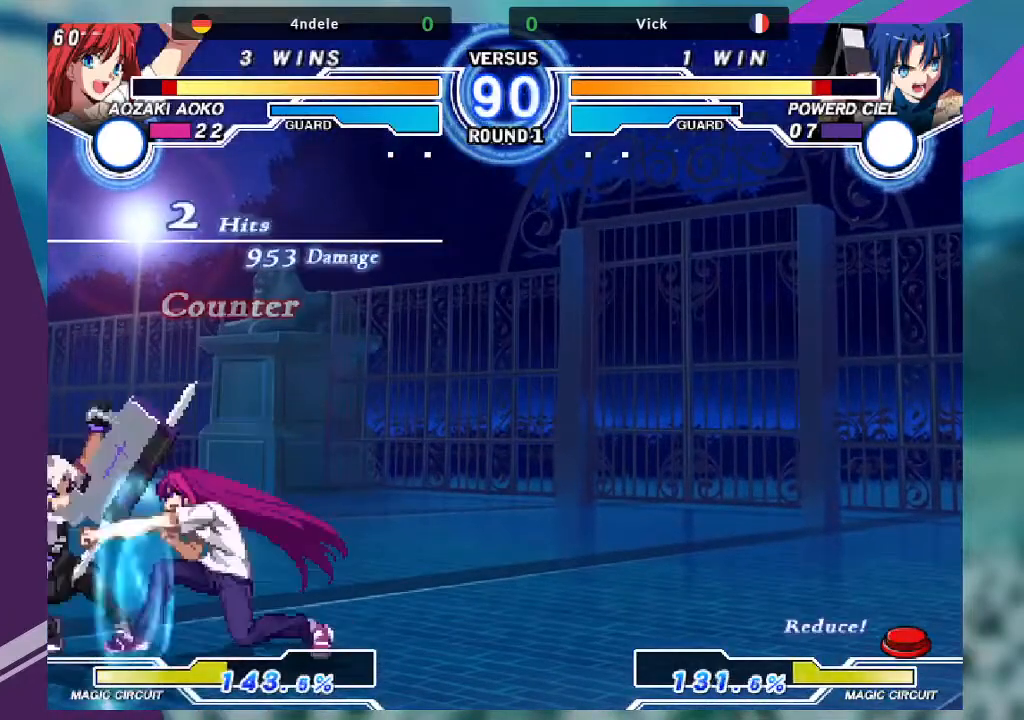
{"buttons": [], "left_stick": "down-left", "events": []}
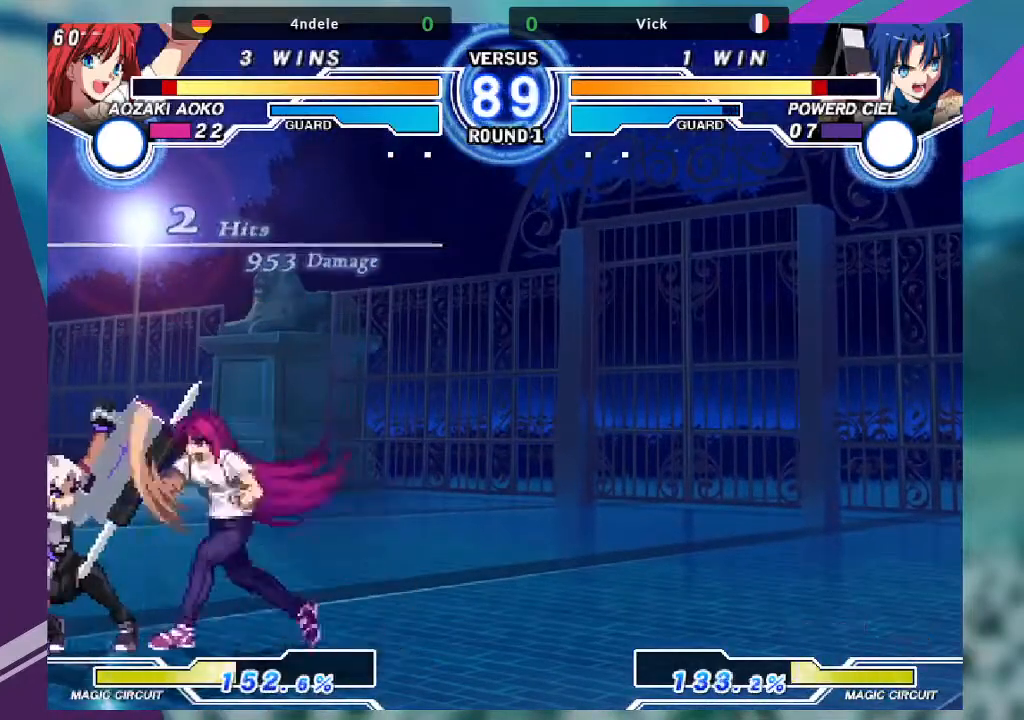
{"buttons": [], "left_stick": "up", "events": [[100, "left_stick", "up-left"], [501, "left_stick", "up"]]}
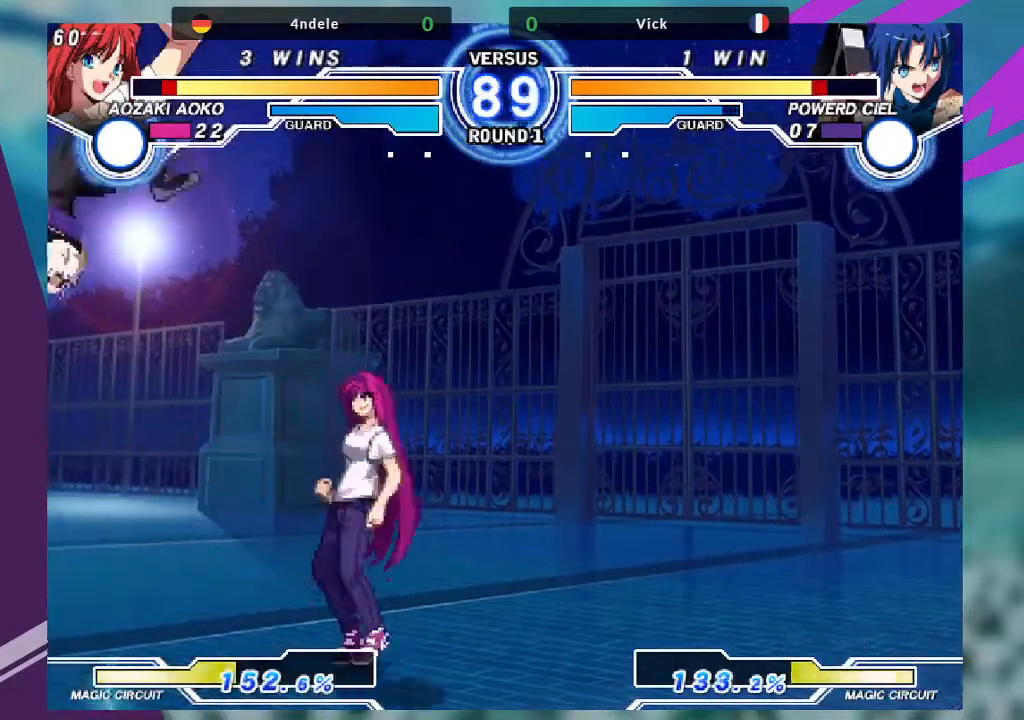
{"buttons": [], "left_stick": "up-right", "events": [[33, "left_stick", "right"], [100, "left_stick", "center"], [200, "left_stick", "right"], [434, "left_stick", "up-right"]]}
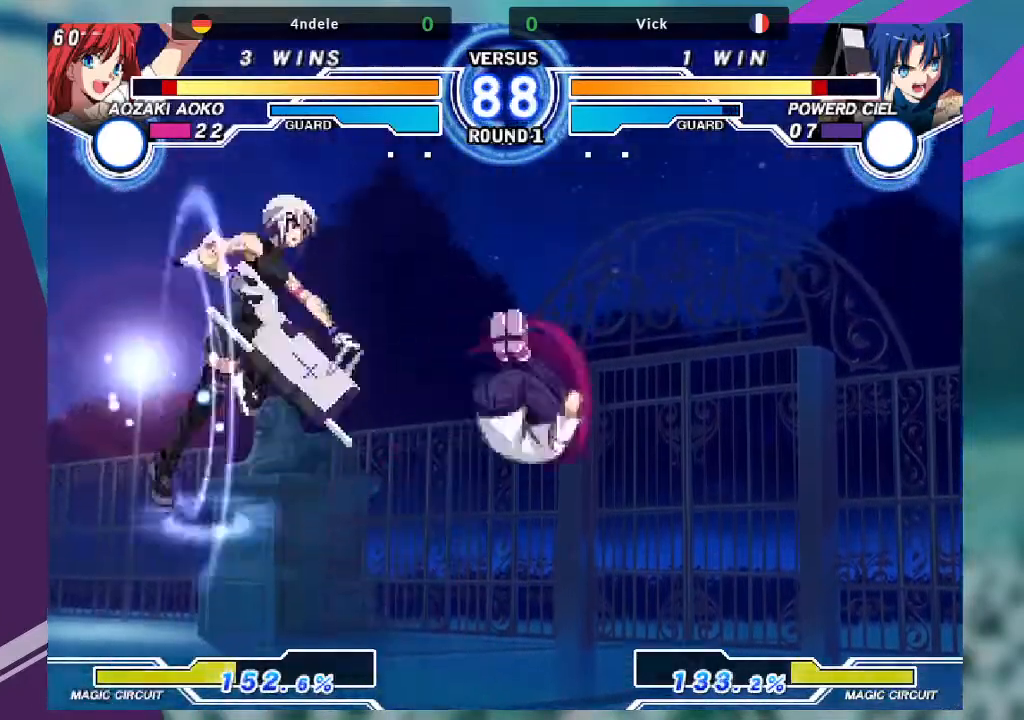
{"buttons": [], "left_stick": "center", "events": [[267, "left_stick", "center"], [301, "TRIANGLE", "down"], [434, "TRIANGLE", "up"]]}
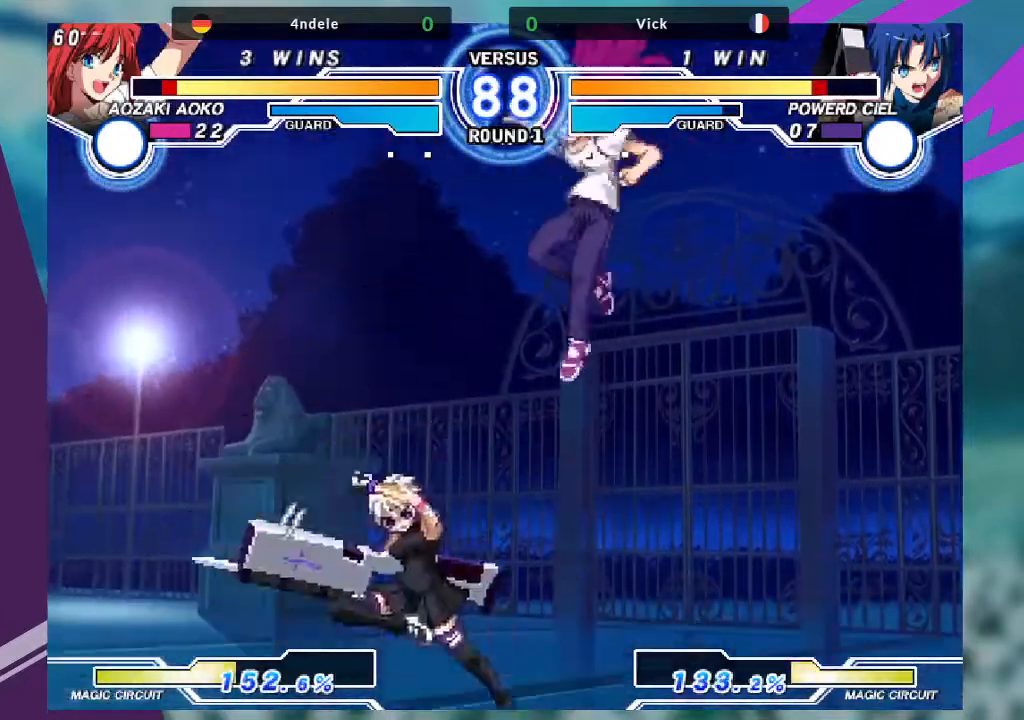
{"buttons": [], "left_stick": "center", "events": [[33, "left_stick", "down"], [167, "TRIANGLE", "down"], [167, "left_stick", "right"], [233, "TRIANGLE", "up"], [233, "left_stick", "center"]]}
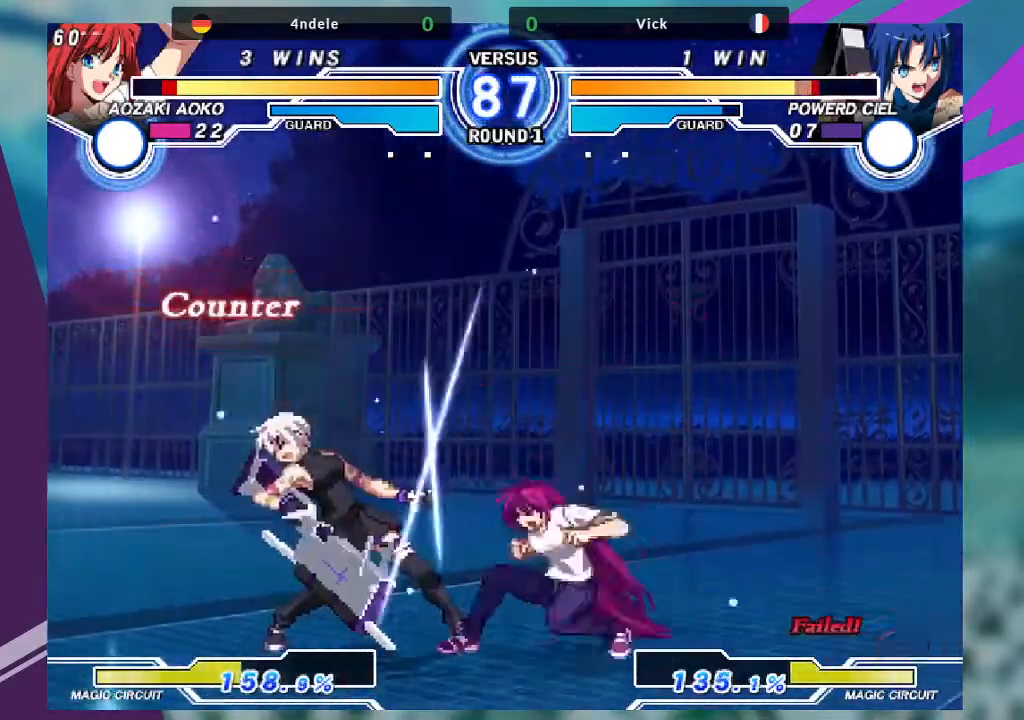
{"buttons": [], "left_stick": "down-left", "events": [[267, "left_stick", "down-left"]]}
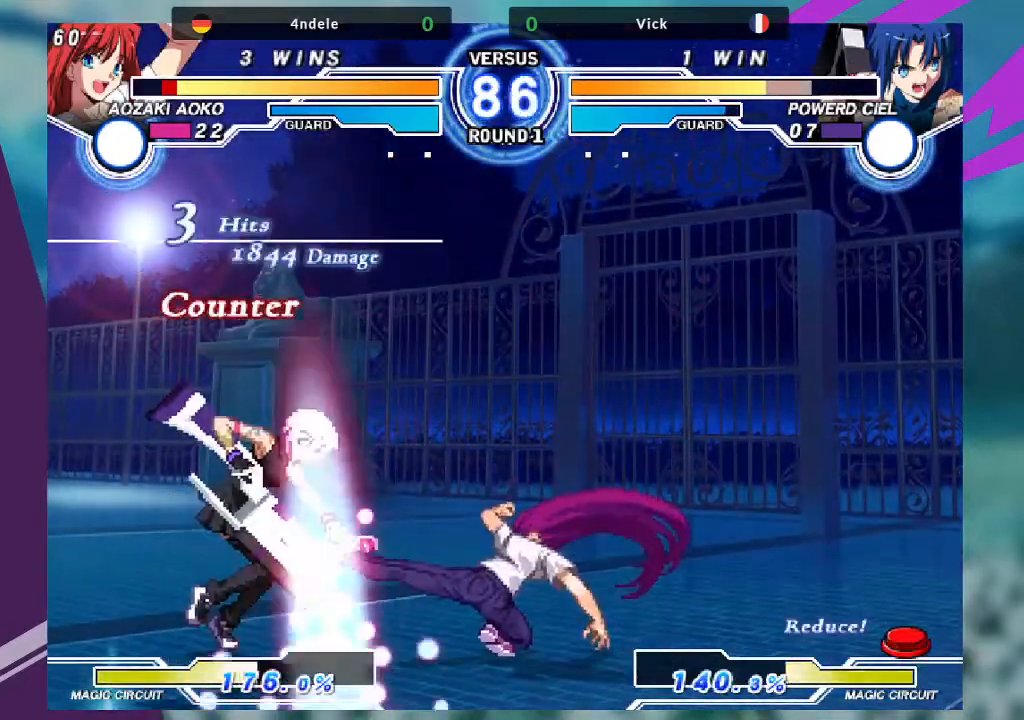
{"buttons": ["SQUARE"], "left_stick": "right", "events": [[334, "left_stick", "left"], [400, "SQUARE", "down"], [434, "left_stick", "center"], [500, "left_stick", "right"]]}
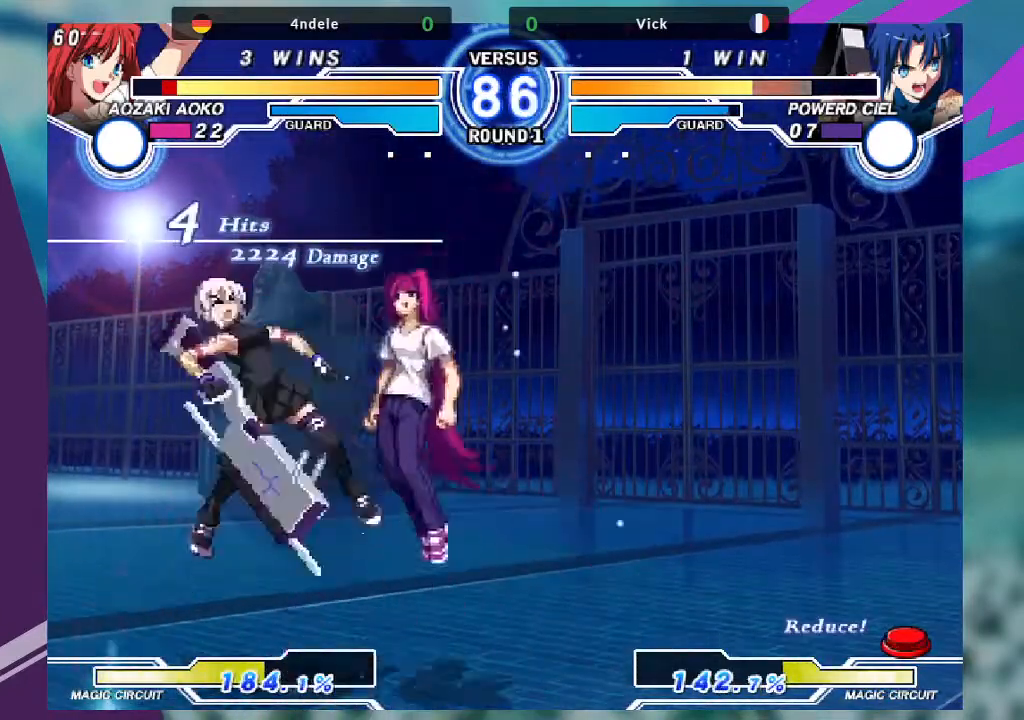
{"buttons": [], "left_stick": "right", "events": [[34, "SQUARE", "up"]]}